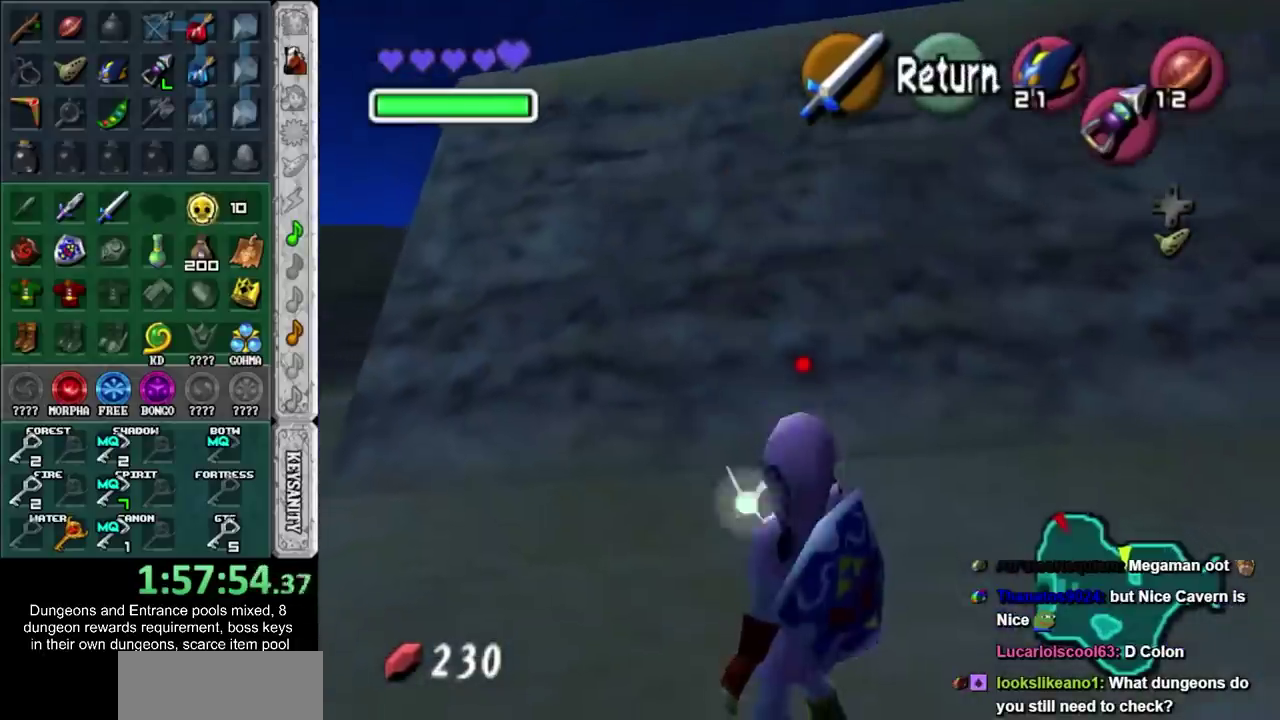
Gameplay with a controller; each line is a JSON object with the inputs held at the frame after it. "events" lists button and stick changes between this image and that frame as [ms after this image, input, new state], when the widget could be followed in between. Not read: HOME L3 R3.
{"buttons": [], "left_stick": "up-left", "right_stick": "center", "events": [[383, "CROSS", "down"], [483, "CROSS", "up"]]}
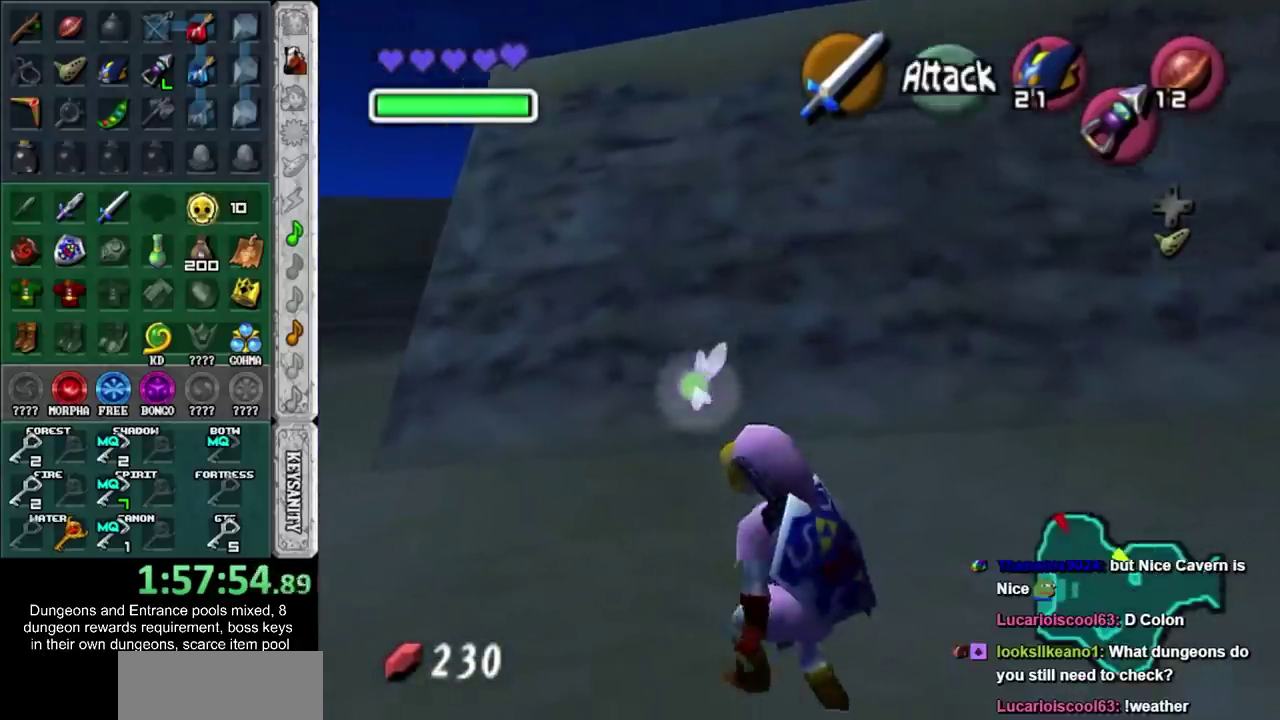
{"buttons": [], "left_stick": "up-left", "right_stick": "center", "events": [[33, "CROSS", "down"], [283, "CROSS", "up"]]}
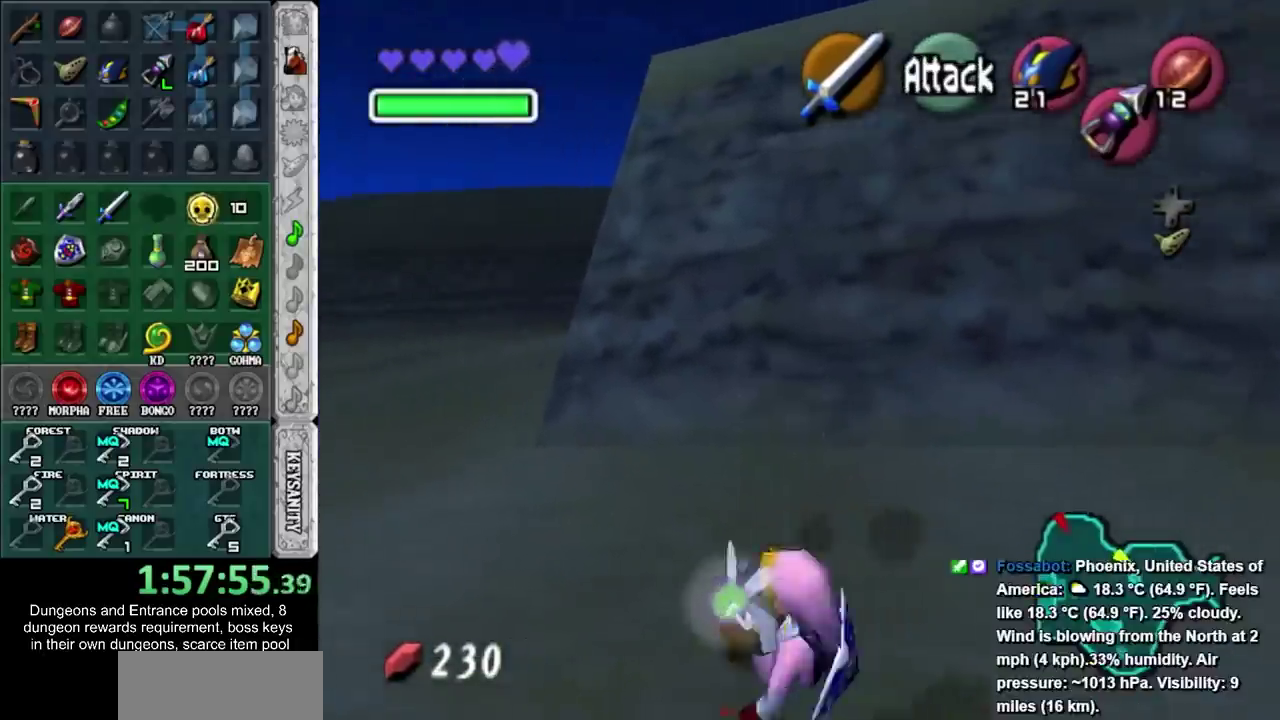
{"buttons": [], "left_stick": "up-left", "right_stick": "center", "events": [[267, "CROSS", "down"], [450, "CROSS", "up"]]}
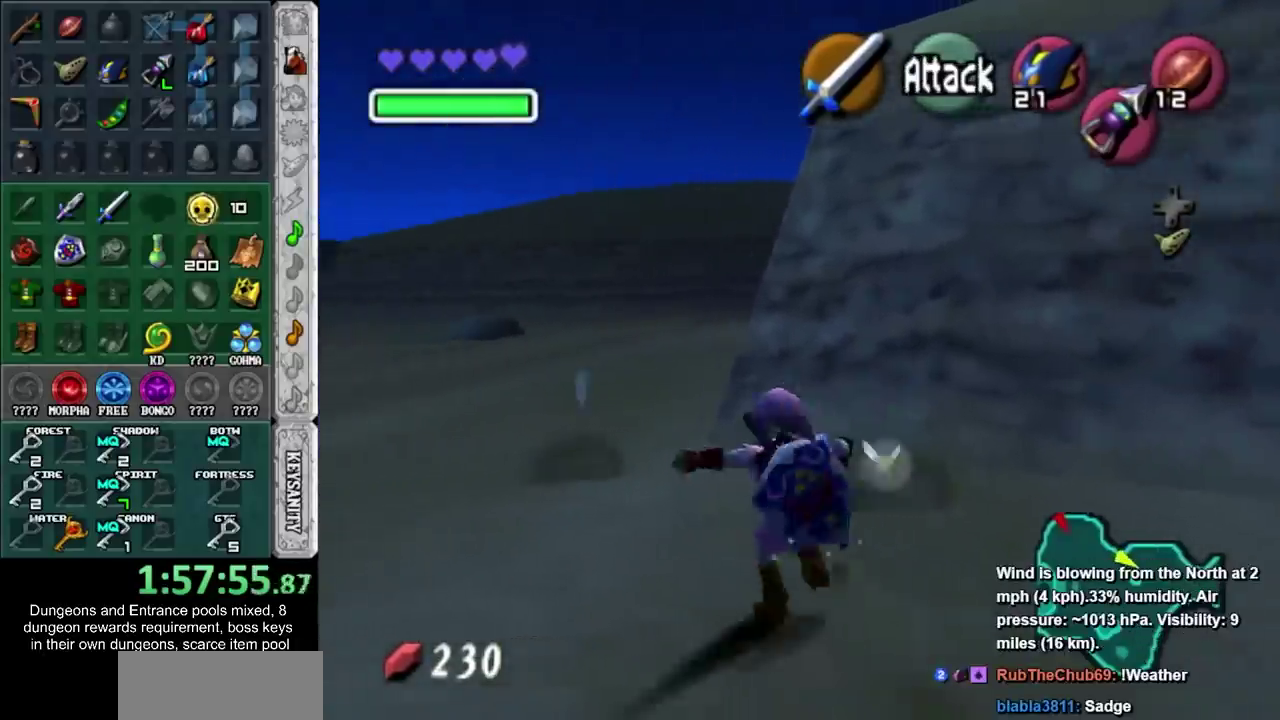
{"buttons": [], "left_stick": "up", "right_stick": "center", "events": [[200, "left_stick", "up"]]}
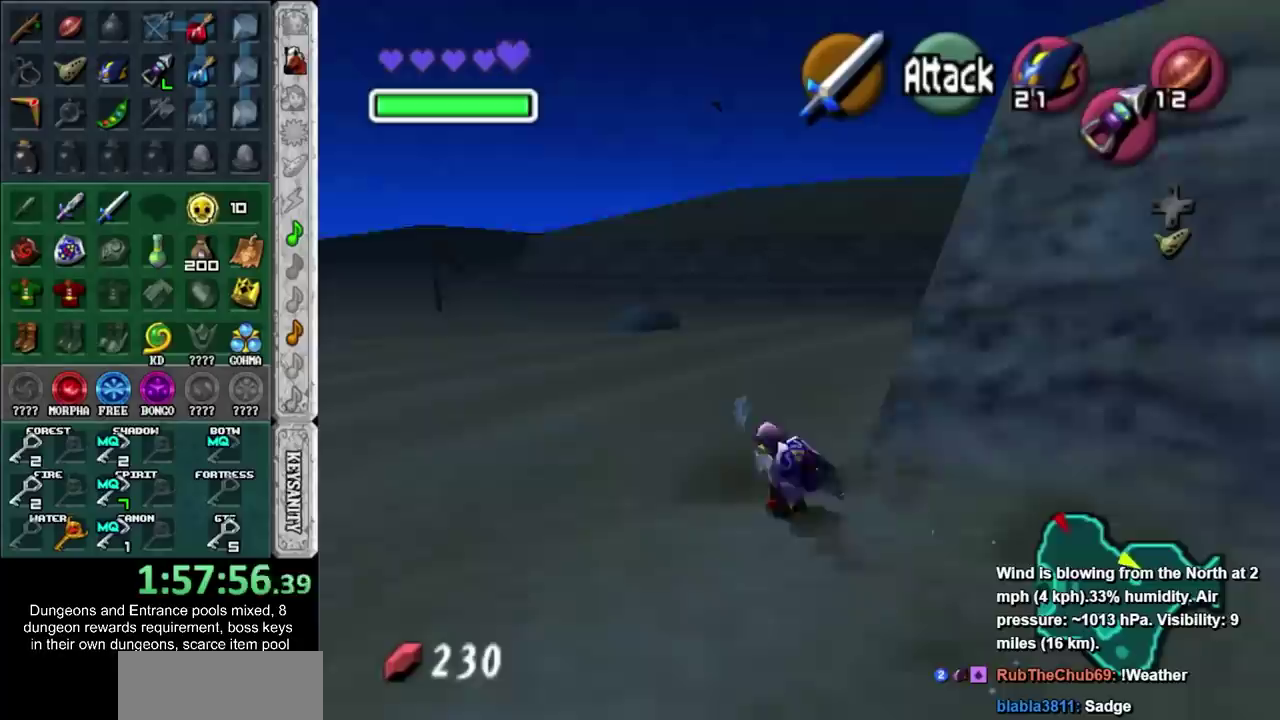
{"buttons": [], "left_stick": "up-right", "right_stick": "center", "events": [[33, "left_stick", "up-right"], [233, "CROSS", "down"], [417, "CROSS", "up"]]}
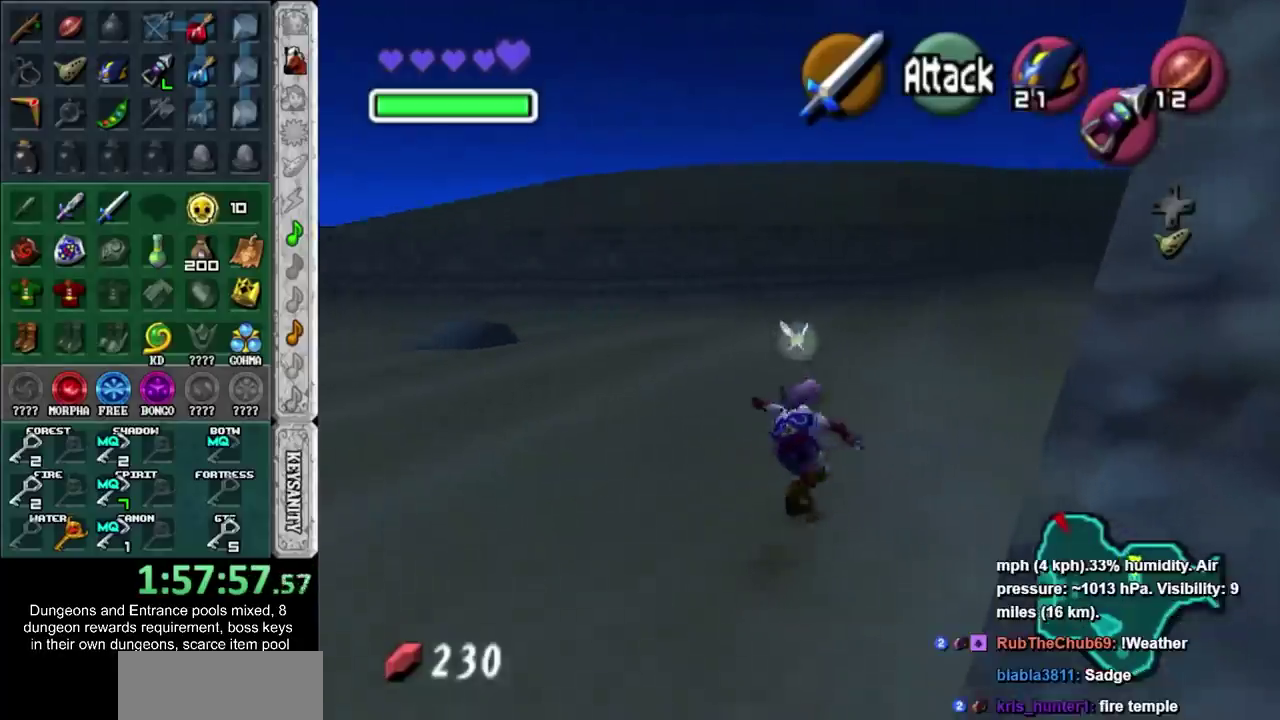
{"buttons": [], "left_stick": "up-right", "right_stick": "center", "events": []}
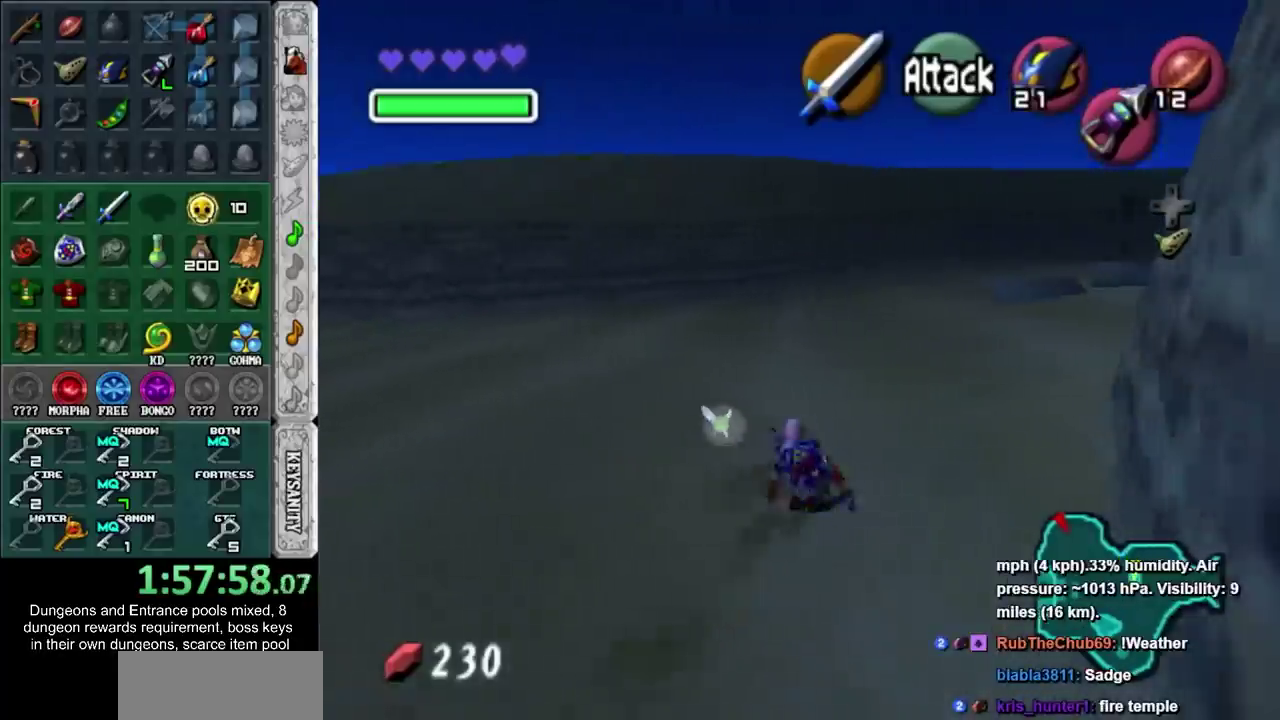
{"buttons": [], "left_stick": "up", "right_stick": "center", "events": [[50, "CROSS", "down"], [167, "L1", "down"], [200, "CROSS", "up"], [350, "left_stick", "up"], [383, "L1", "up"]]}
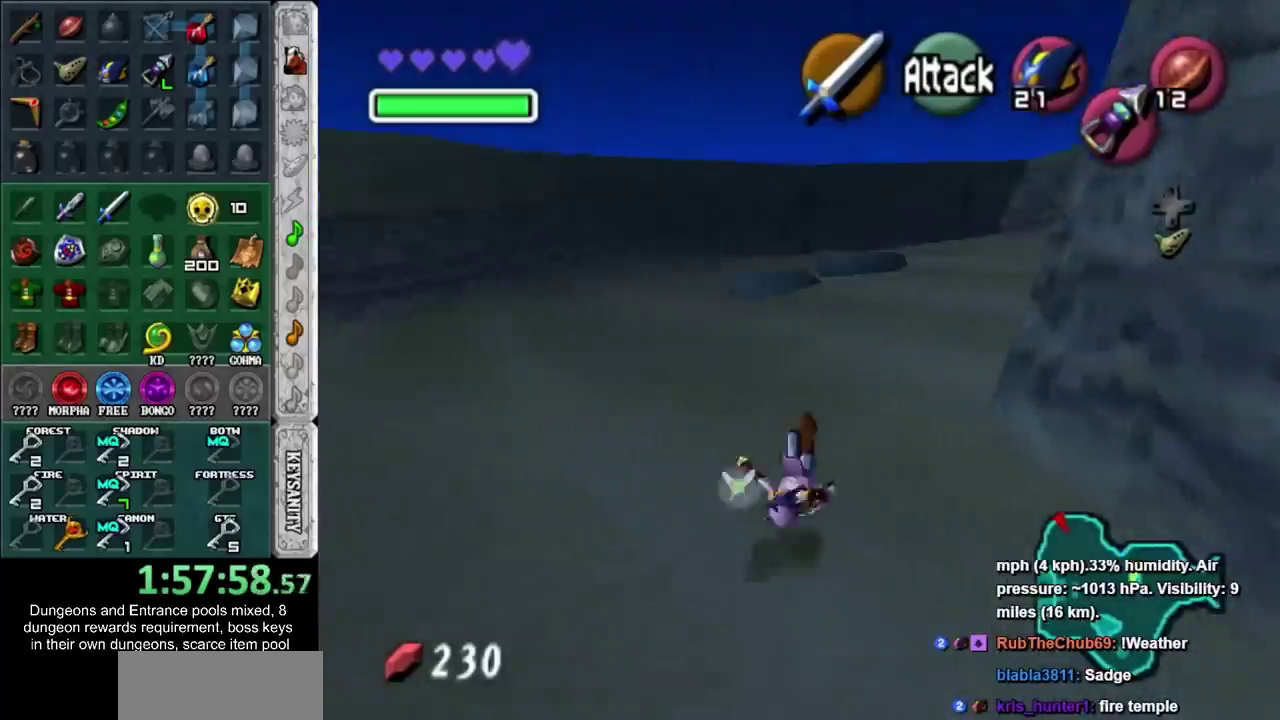
{"buttons": [], "left_stick": "up-right", "right_stick": "center", "events": [[383, "left_stick", "up-right"]]}
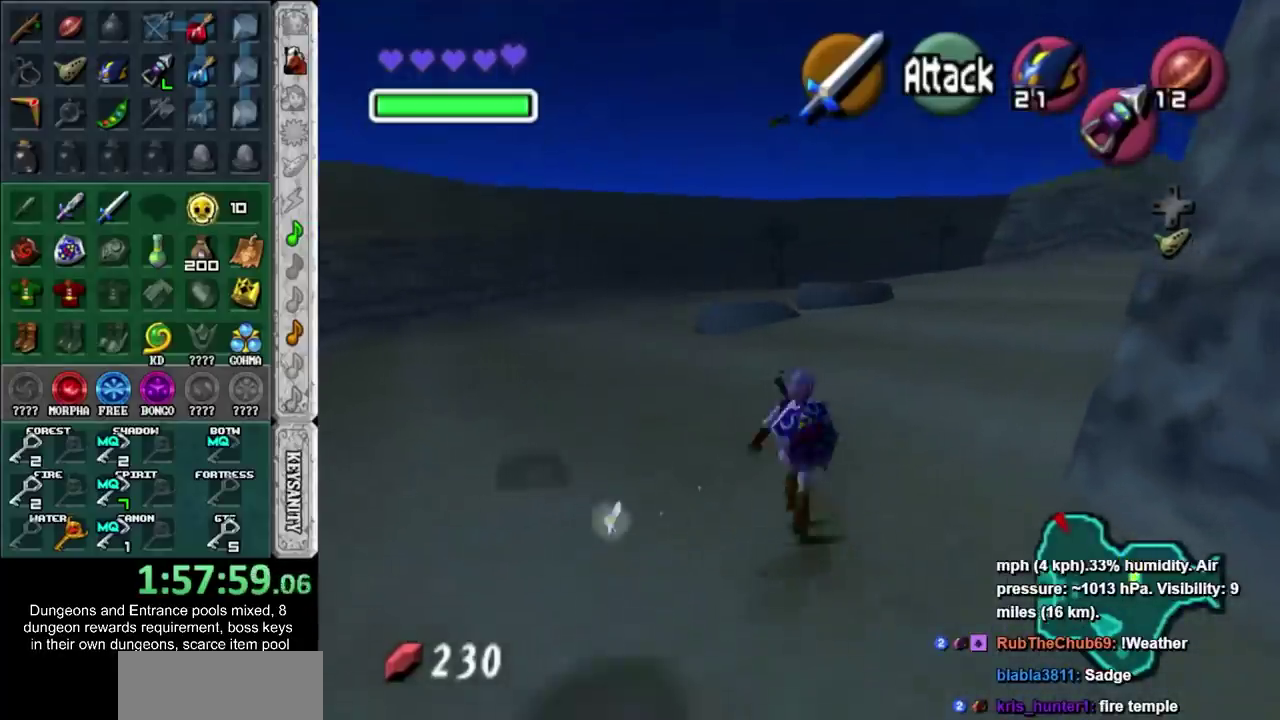
{"buttons": [], "left_stick": "center", "right_stick": "center", "events": [[233, "left_stick", "up"], [417, "left_stick", "center"]]}
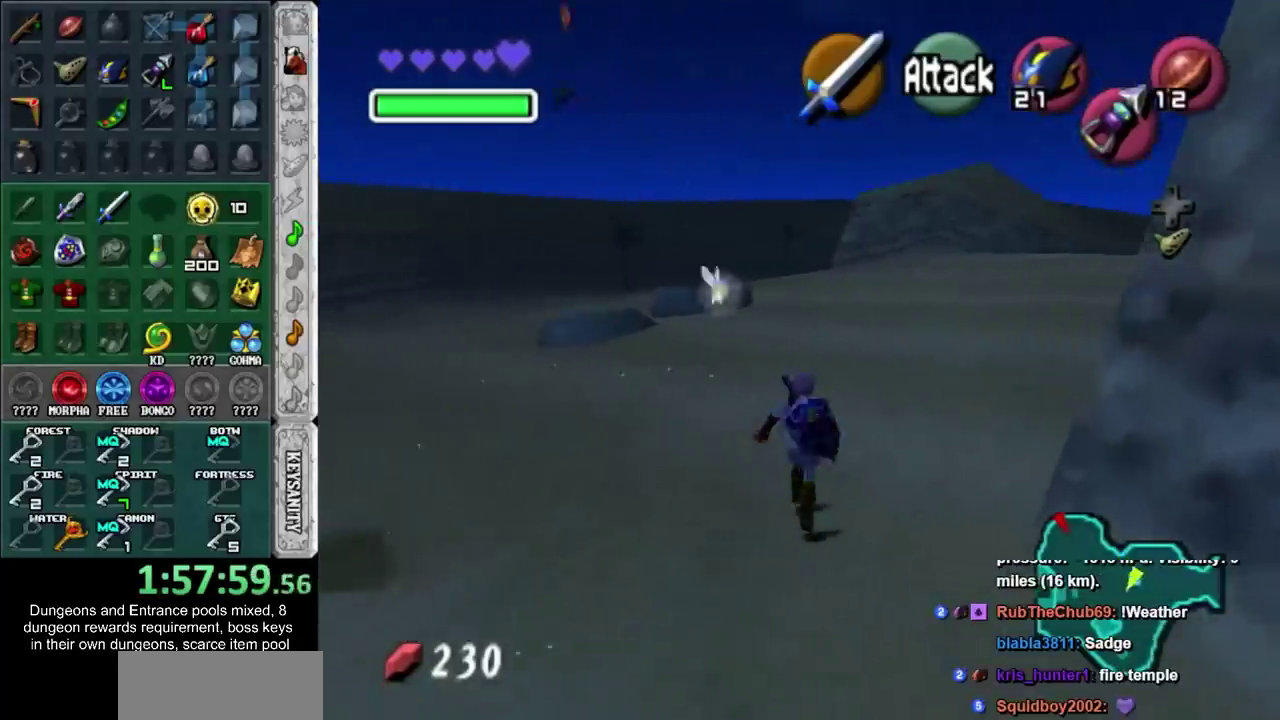
{"buttons": ["L1"], "left_stick": "down", "right_stick": "center", "events": [[17, "left_stick", "down"], [100, "L1", "down"]]}
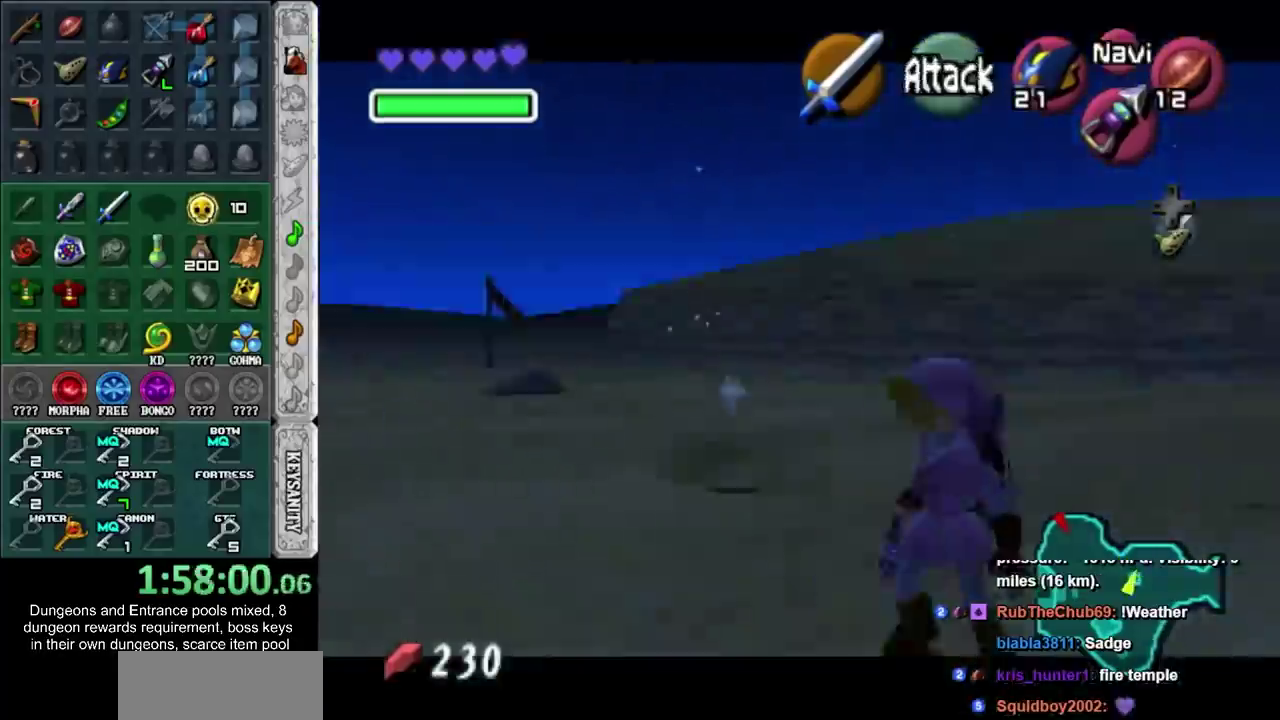
{"buttons": ["L1"], "left_stick": "down", "right_stick": "center", "events": [[267, "L1", "up"], [417, "L1", "down"]]}
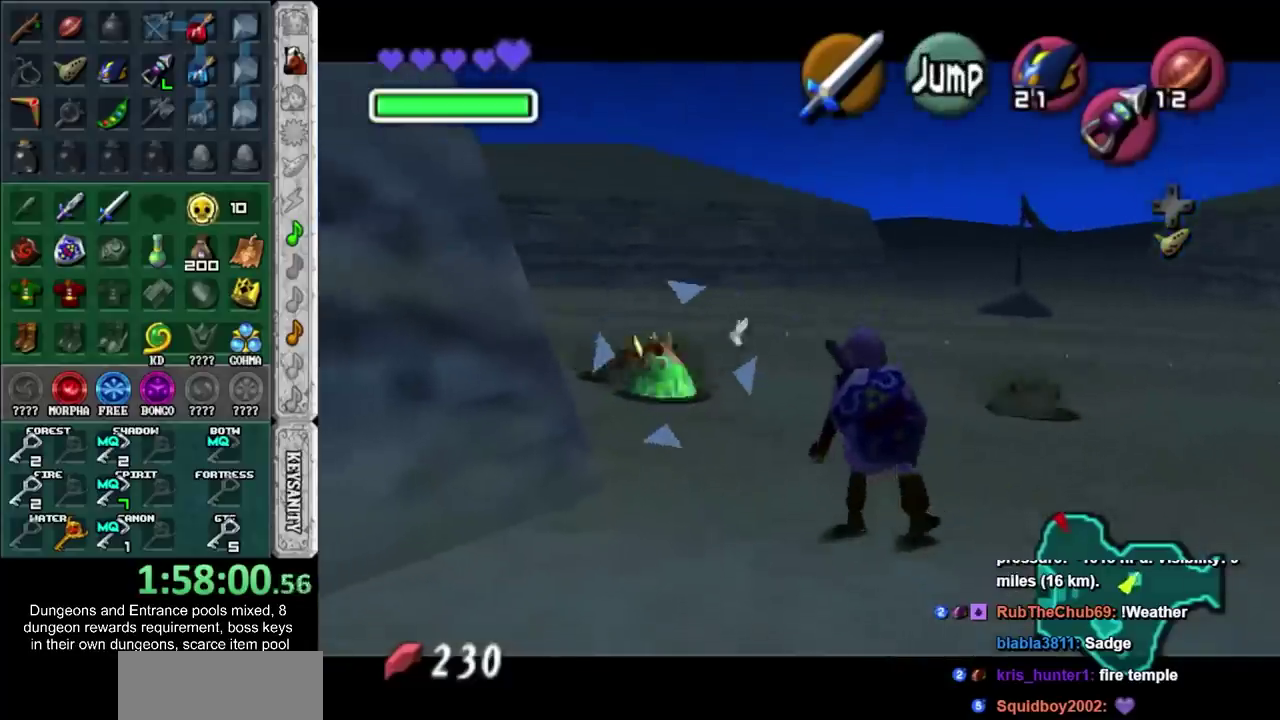
{"buttons": [], "left_stick": "down", "right_stick": "center", "events": [[83, "L1", "up"]]}
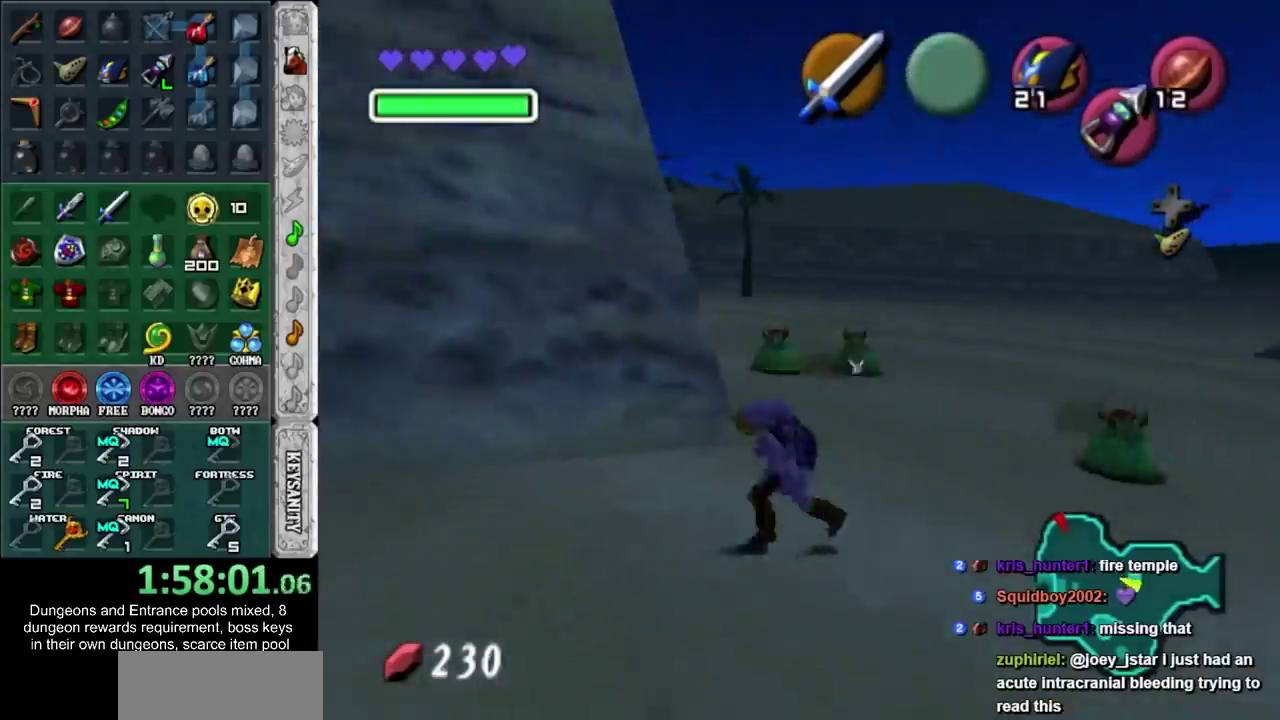
{"buttons": ["CROSS"], "left_stick": "down", "right_stick": "center", "events": [[450, "CROSS", "down"]]}
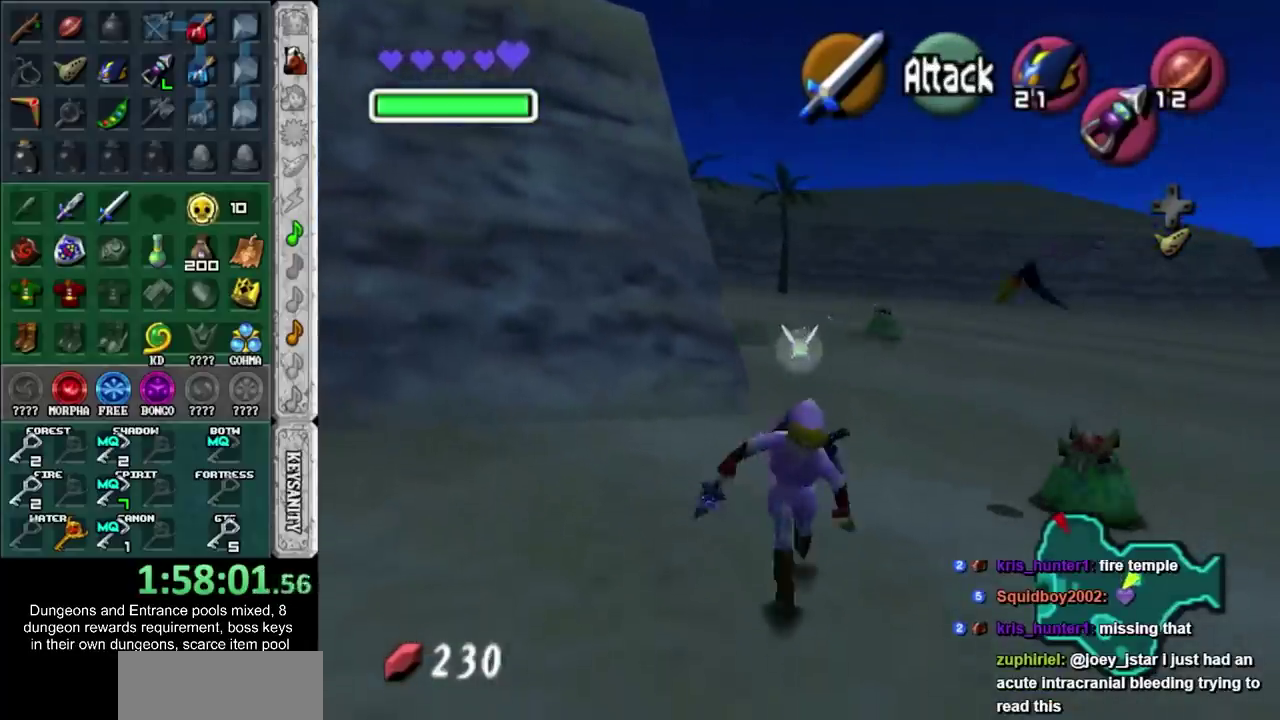
{"buttons": [], "left_stick": "down", "right_stick": "center", "events": [[133, "CROSS", "up"]]}
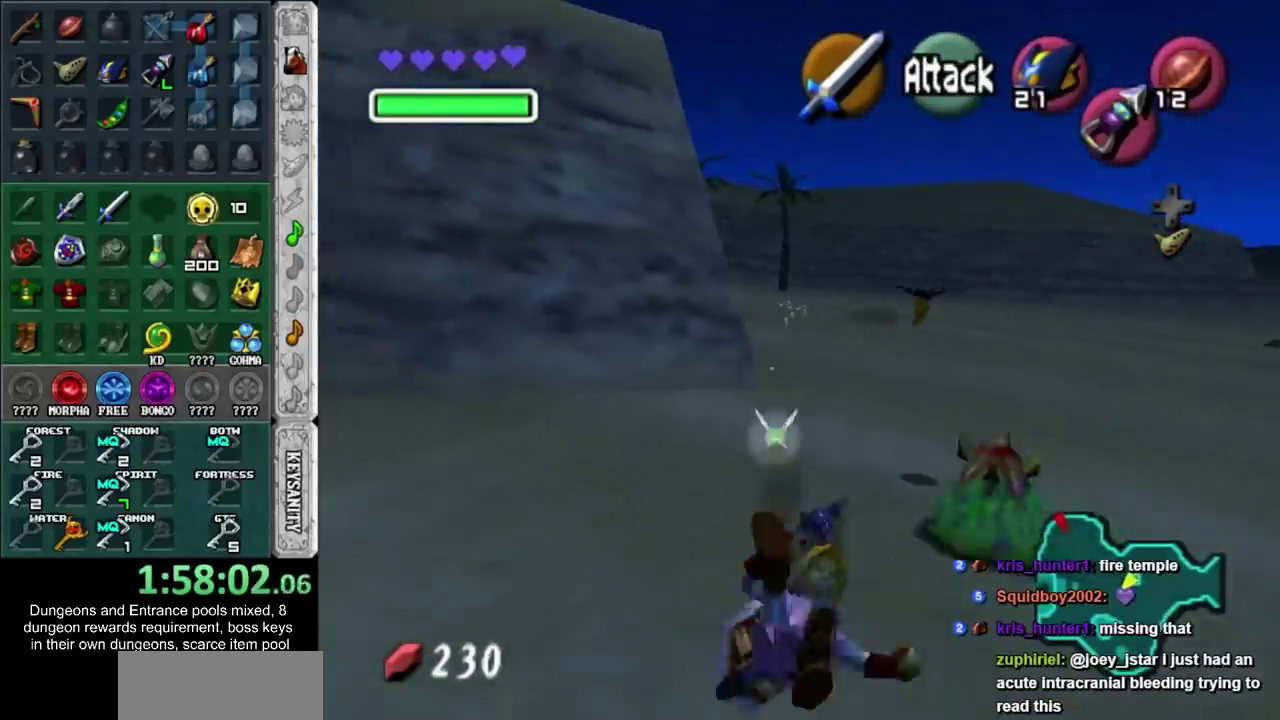
{"buttons": [], "left_stick": "up", "right_stick": "center"}
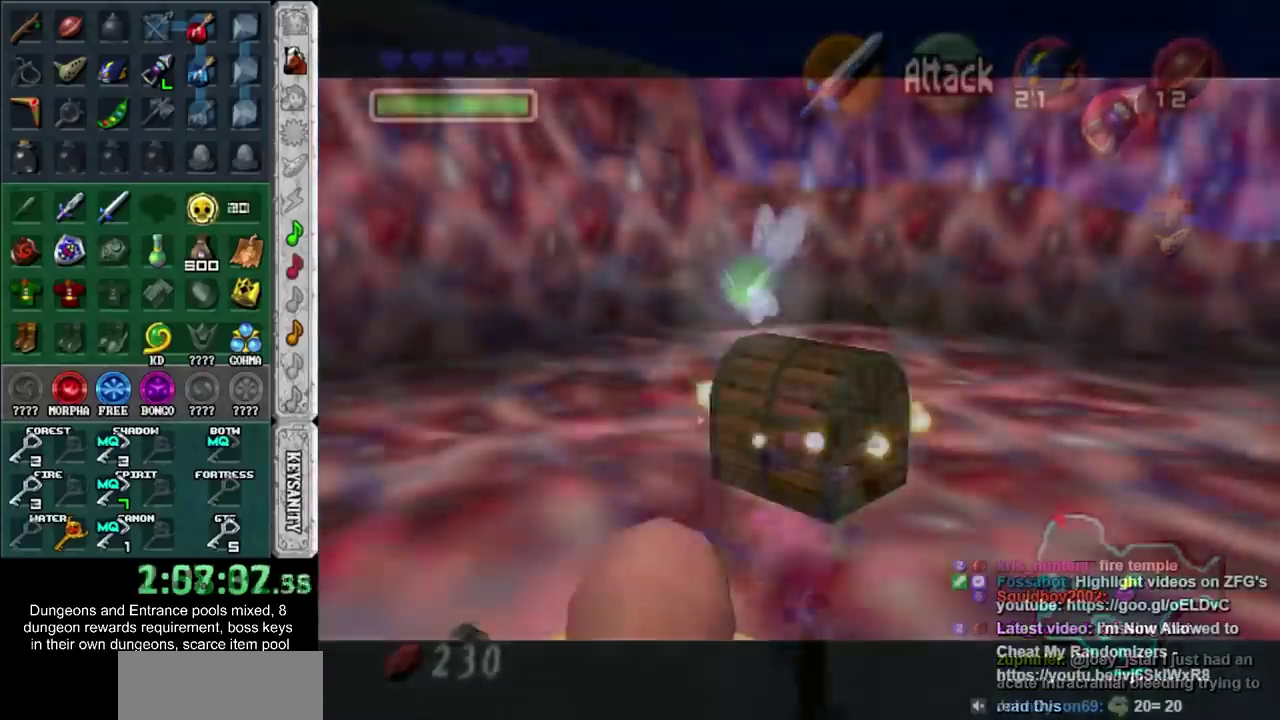
{"buttons": [], "left_stick": "up", "right_stick": "center"}
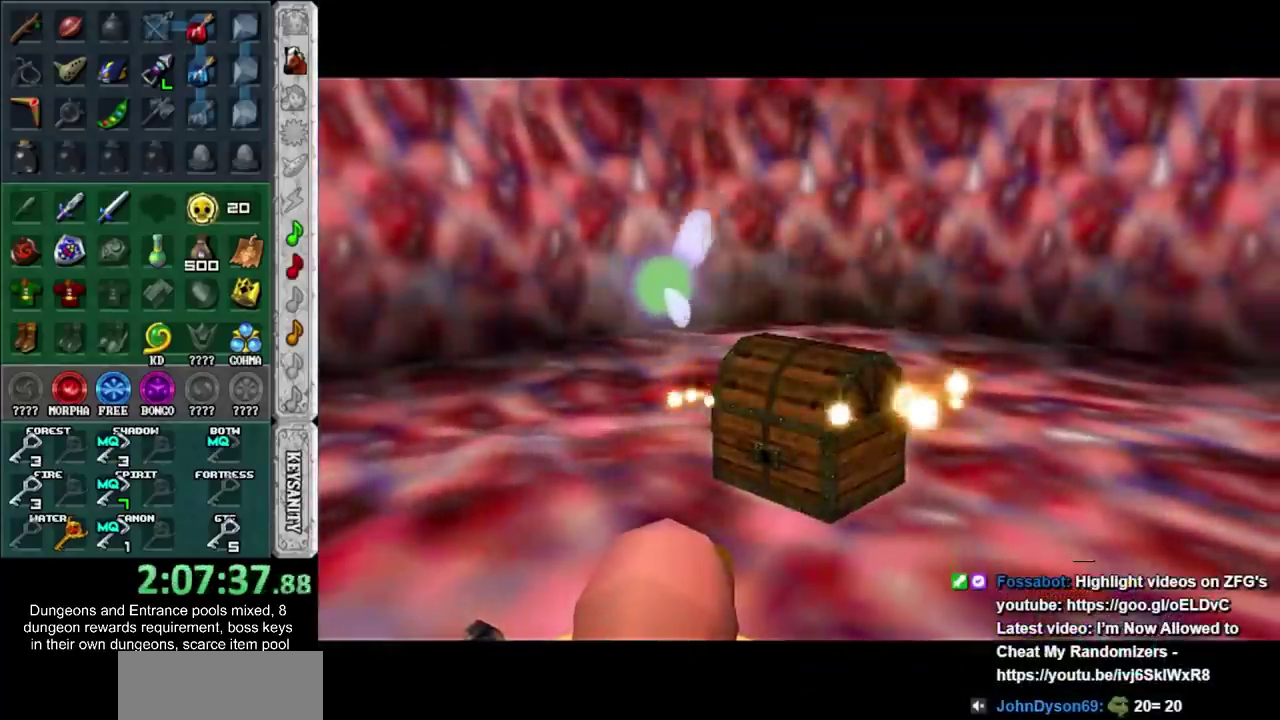
{"buttons": [], "left_stick": "up", "right_stick": "center", "events": []}
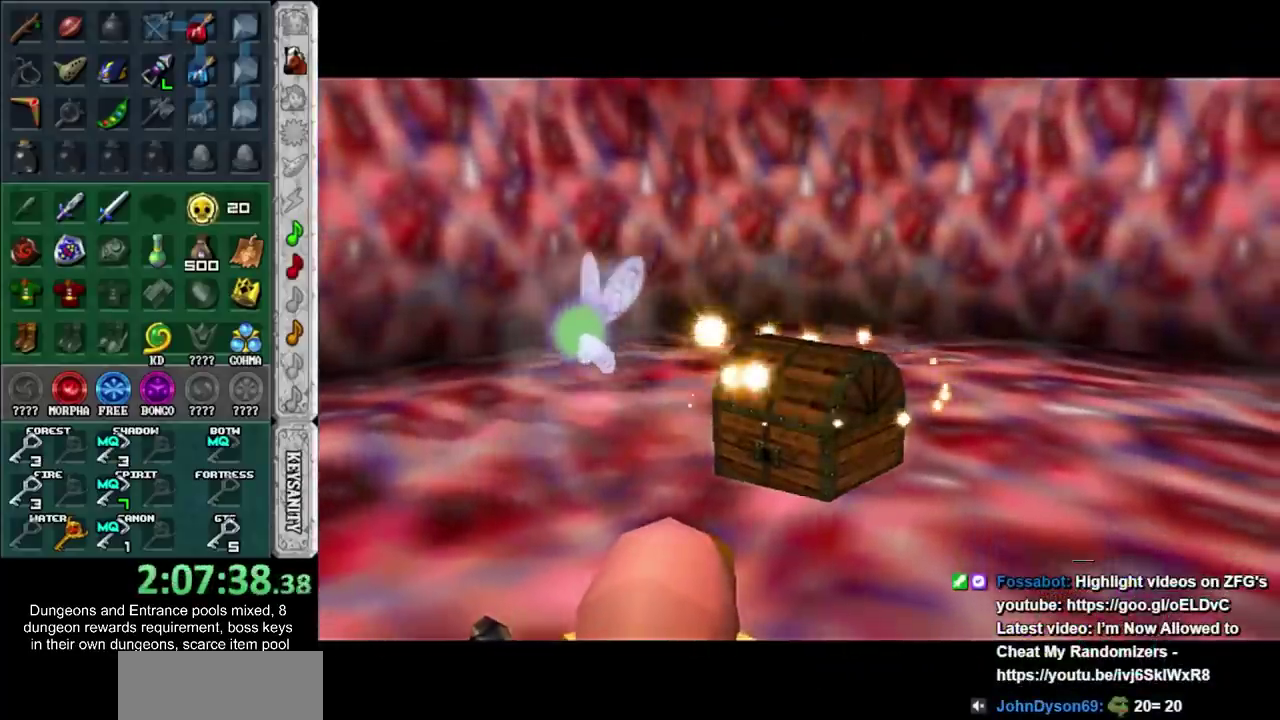
{"buttons": [], "left_stick": "up", "right_stick": "center", "events": []}
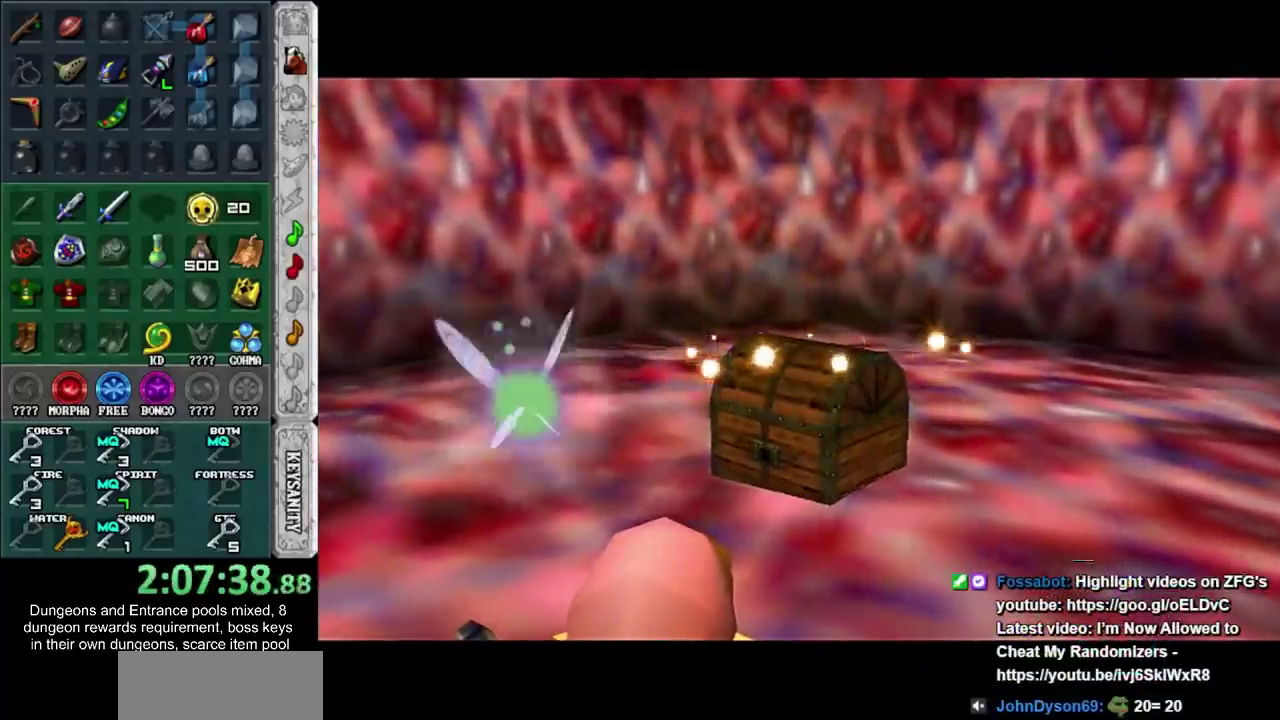
{"buttons": [], "left_stick": "up", "right_stick": "center", "events": []}
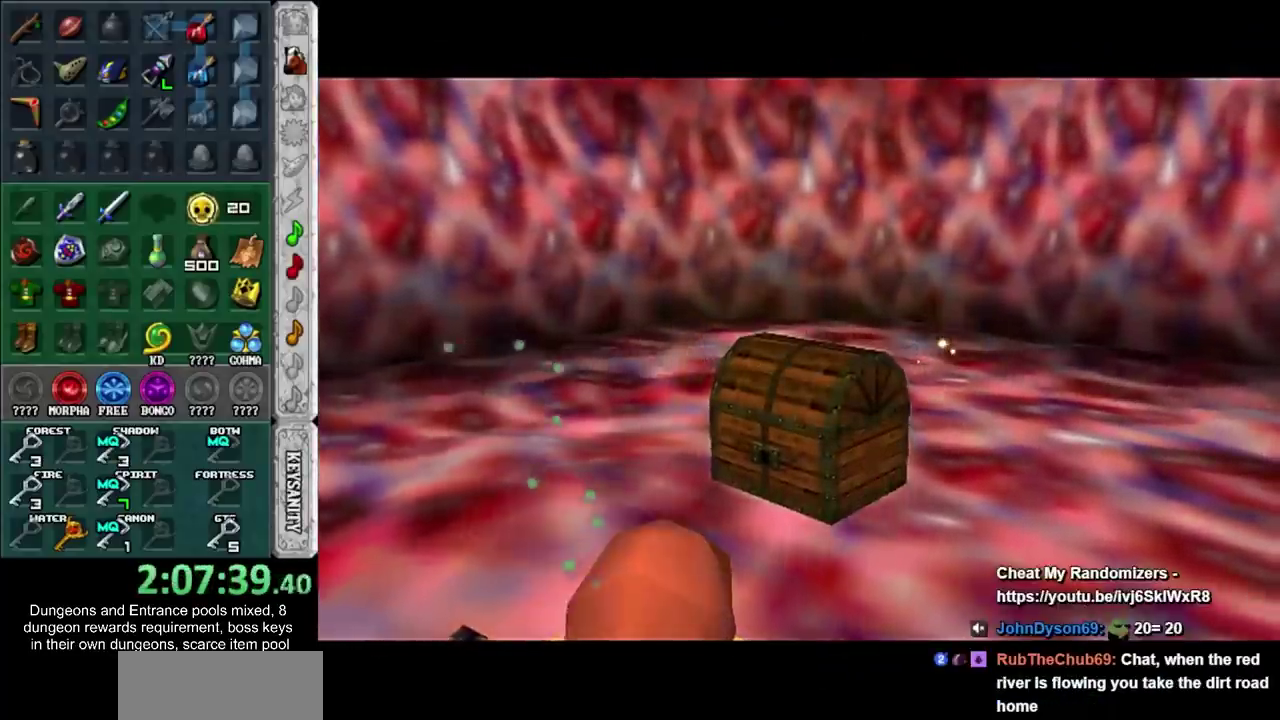
{"buttons": [], "left_stick": "up", "right_stick": "center", "events": []}
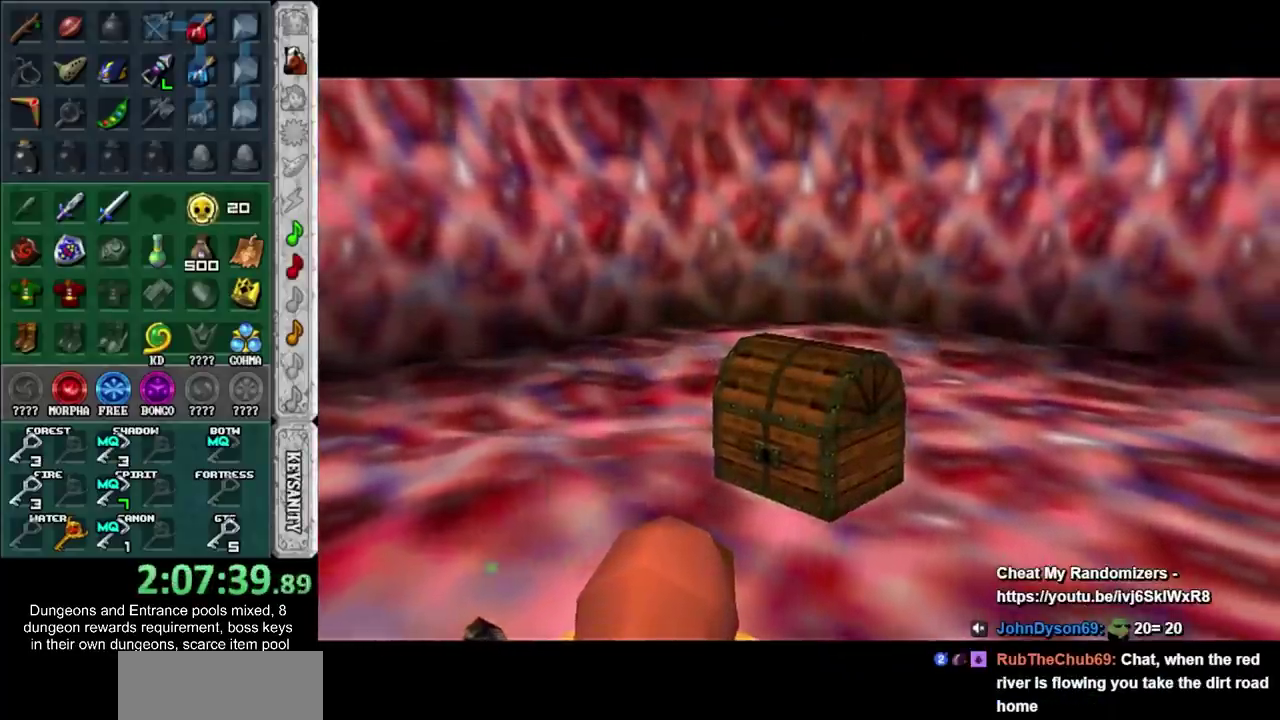
{"buttons": [], "left_stick": "up", "right_stick": "center", "events": []}
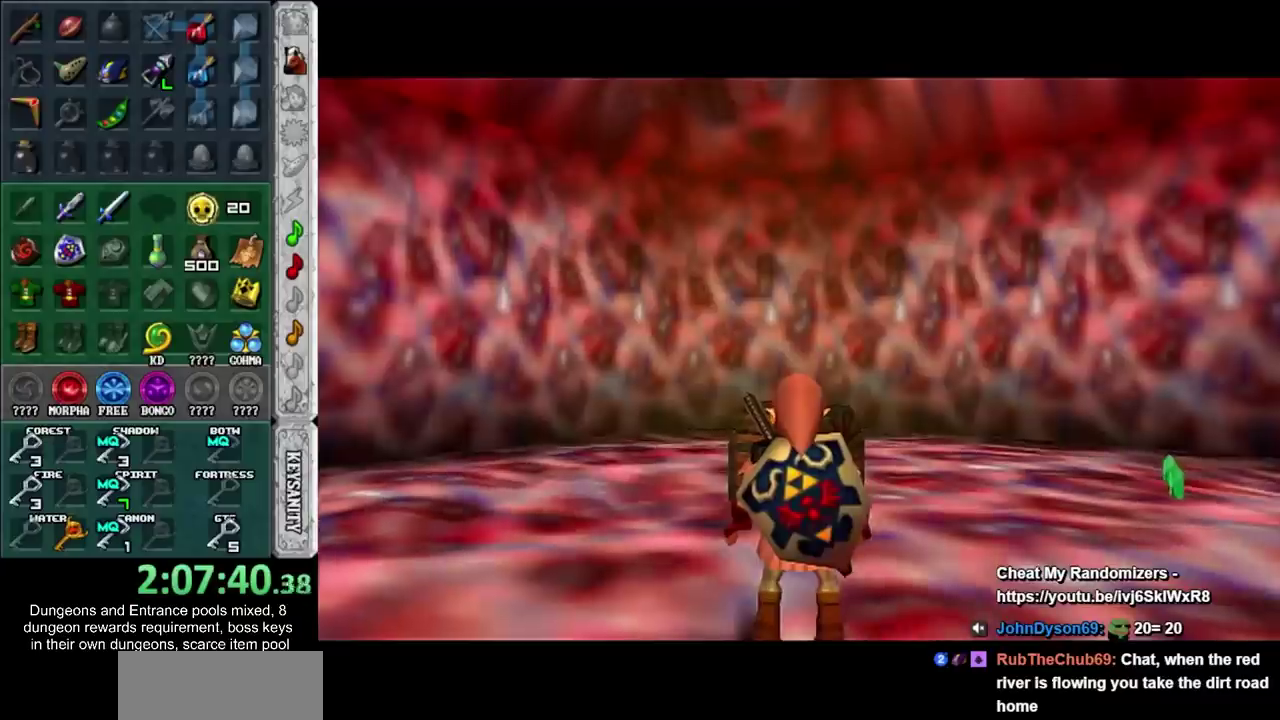
{"buttons": [], "left_stick": "up", "right_stick": "center", "events": []}
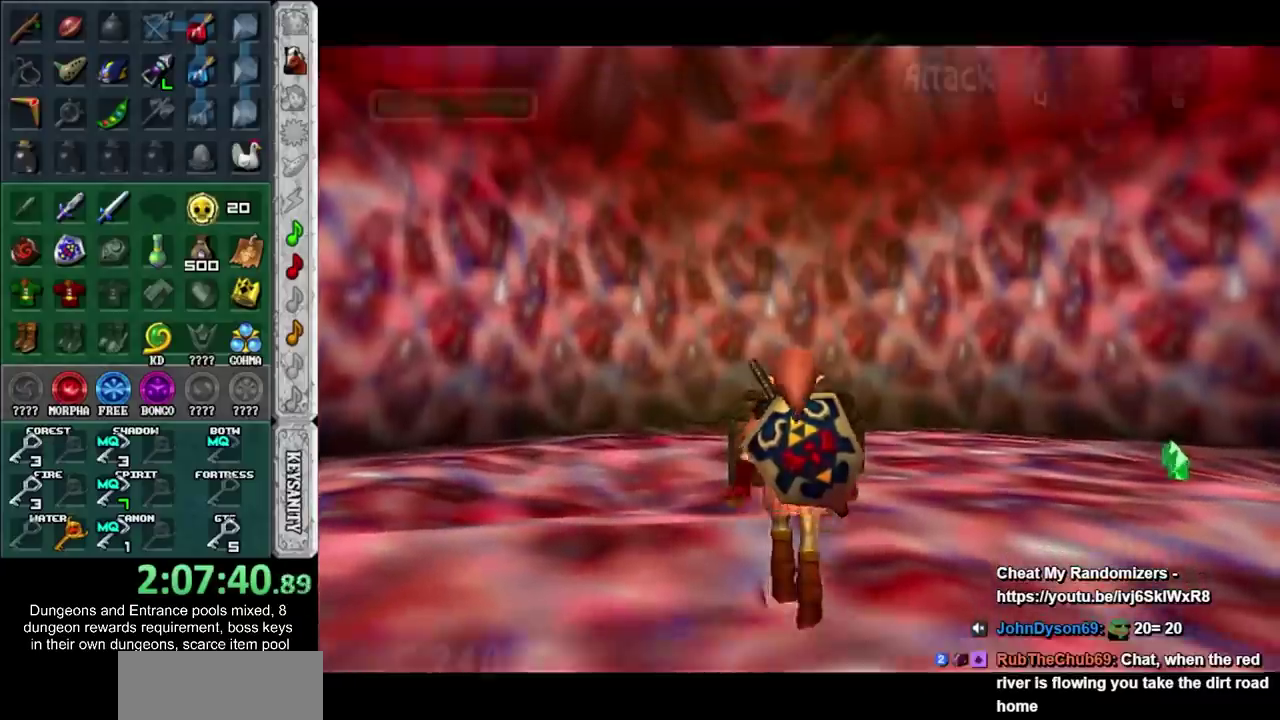
{"buttons": [], "left_stick": "up", "right_stick": "center", "events": [[17, "left_stick", "up-left"], [150, "left_stick", "up"]]}
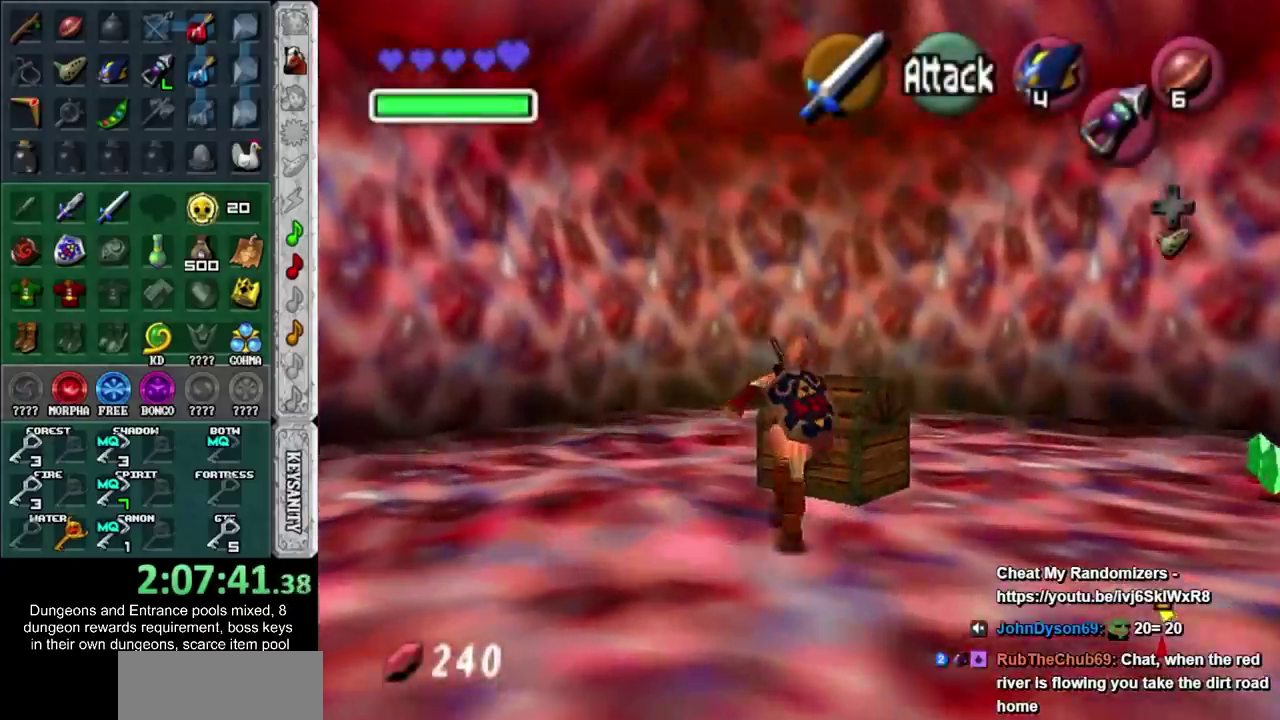
{"buttons": [], "left_stick": "center", "right_stick": "center", "events": [[50, "left_stick", "up-right"], [150, "left_stick", "center"], [333, "CROSS", "down"], [467, "CROSS", "up"]]}
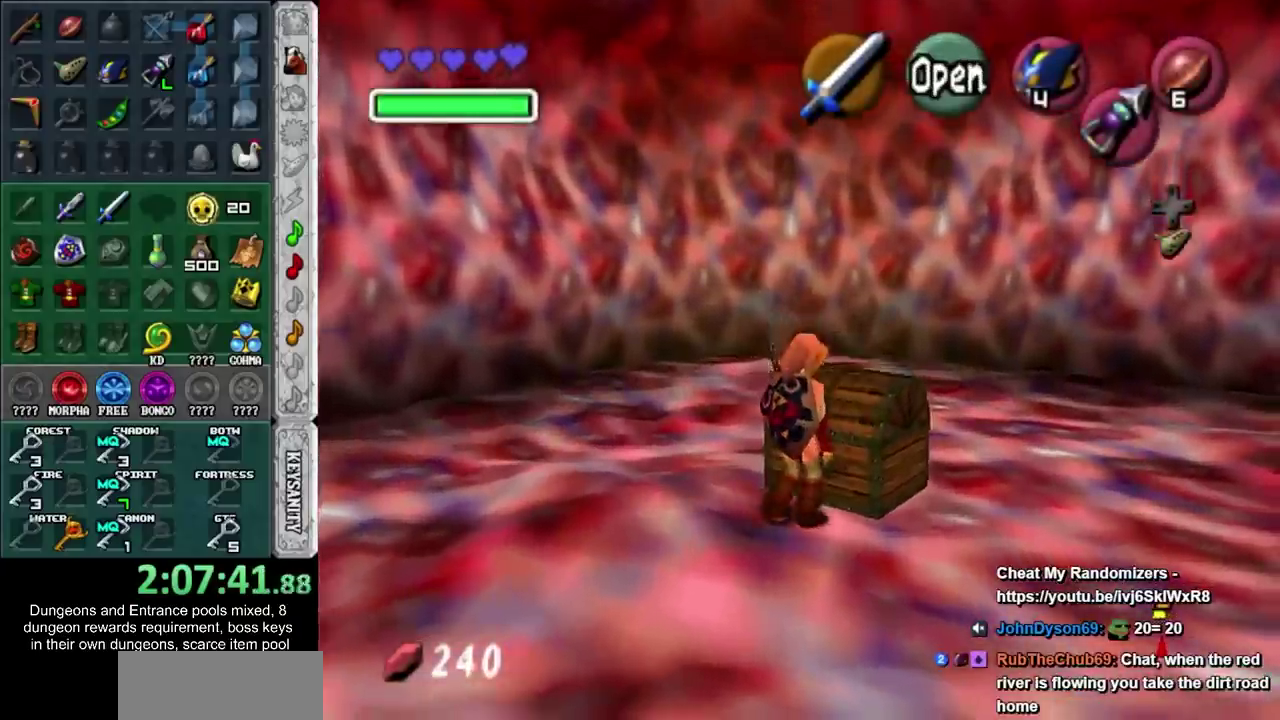
{"buttons": [], "left_stick": "center", "right_stick": "center", "events": [[17, "CROSS", "down"], [83, "CROSS", "up"]]}
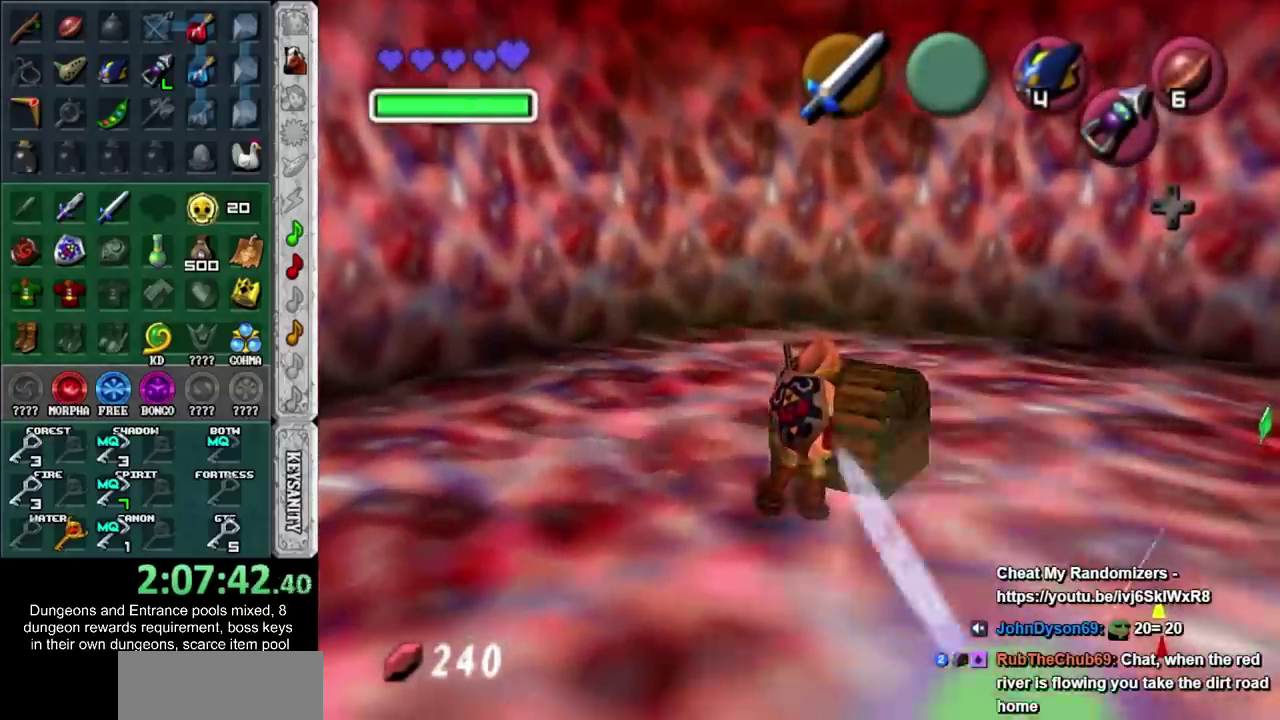
{"buttons": [], "left_stick": "center", "right_stick": "center", "events": []}
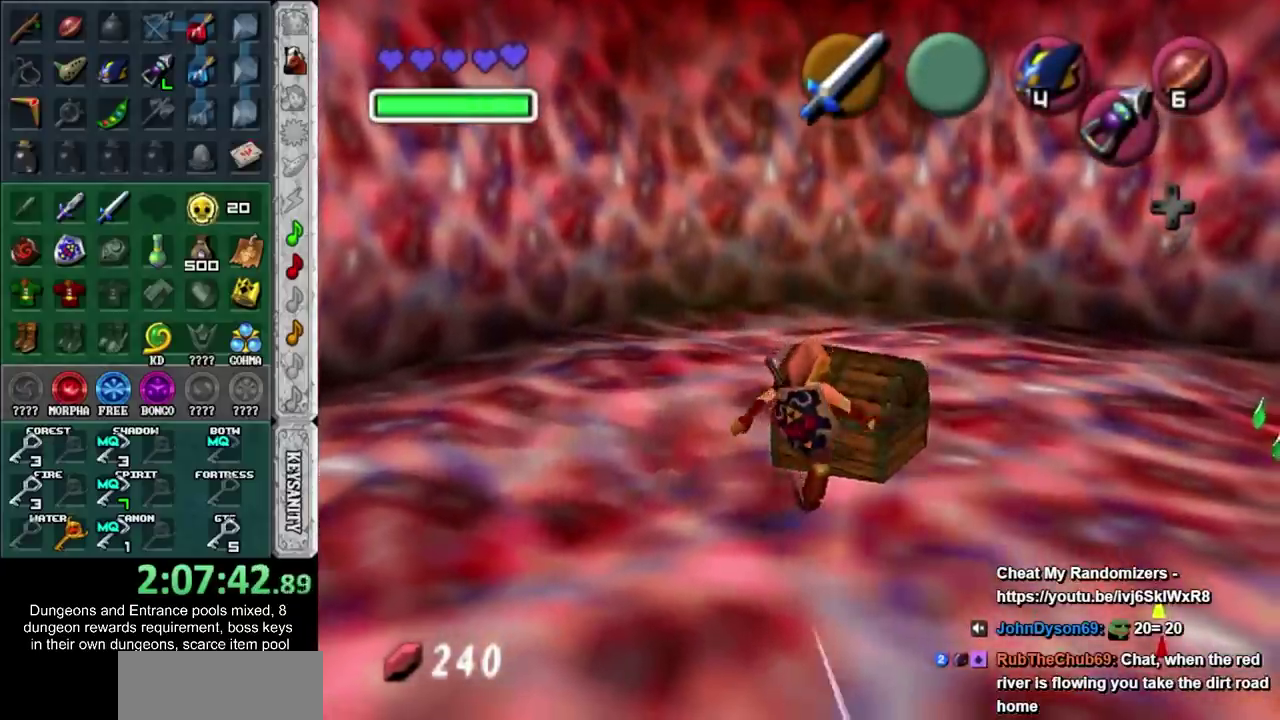
{"buttons": [], "left_stick": "center", "right_stick": "center", "events": []}
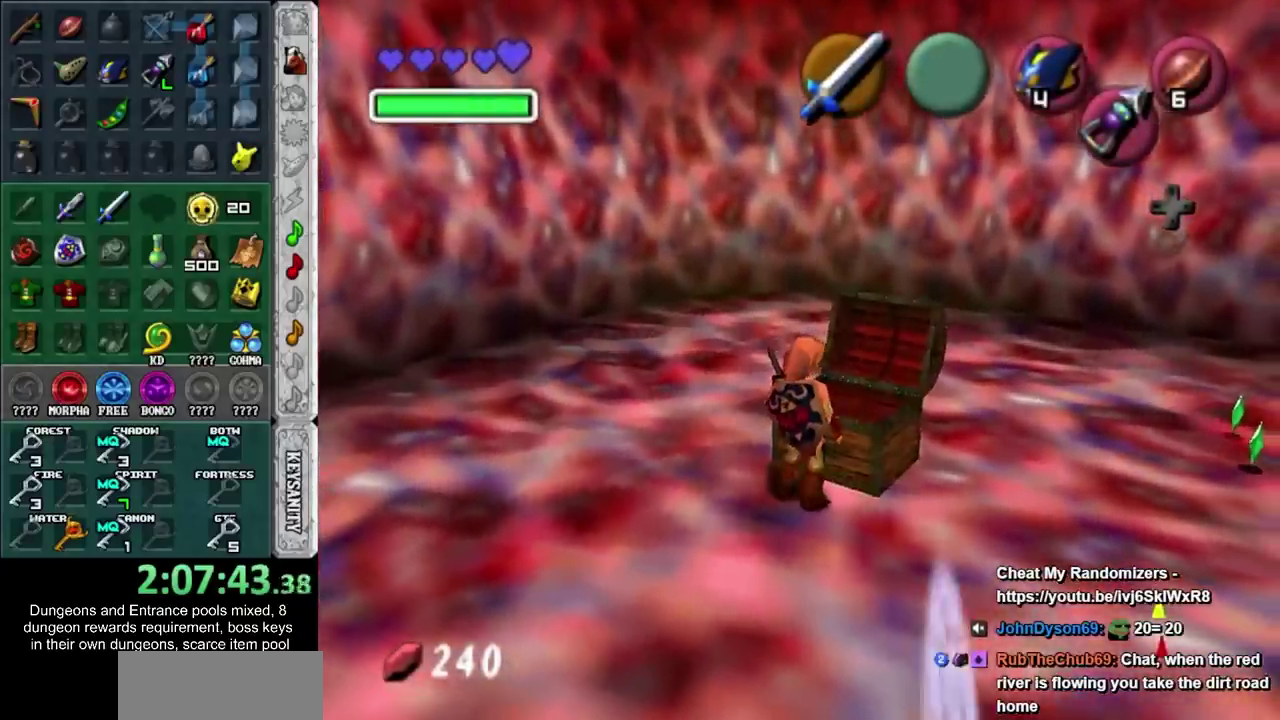
{"buttons": [], "left_stick": "center", "right_stick": "center", "events": []}
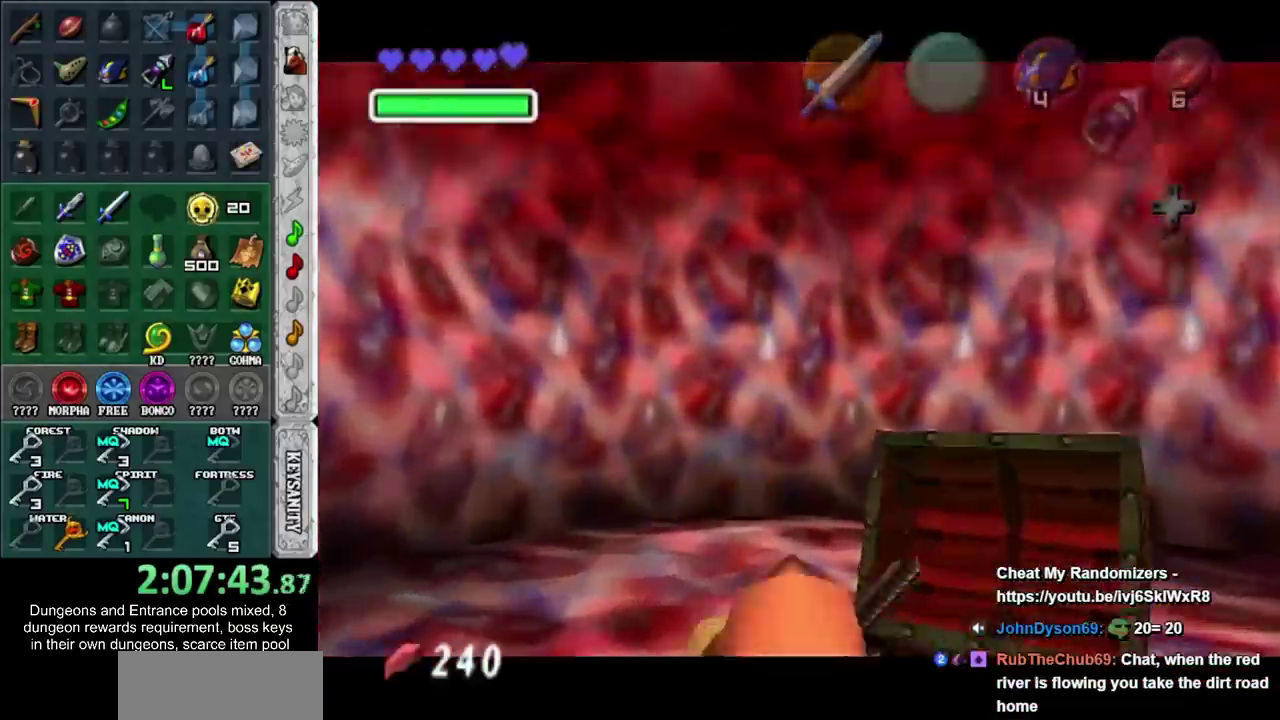
{"buttons": [], "left_stick": "center", "right_stick": "center", "events": []}
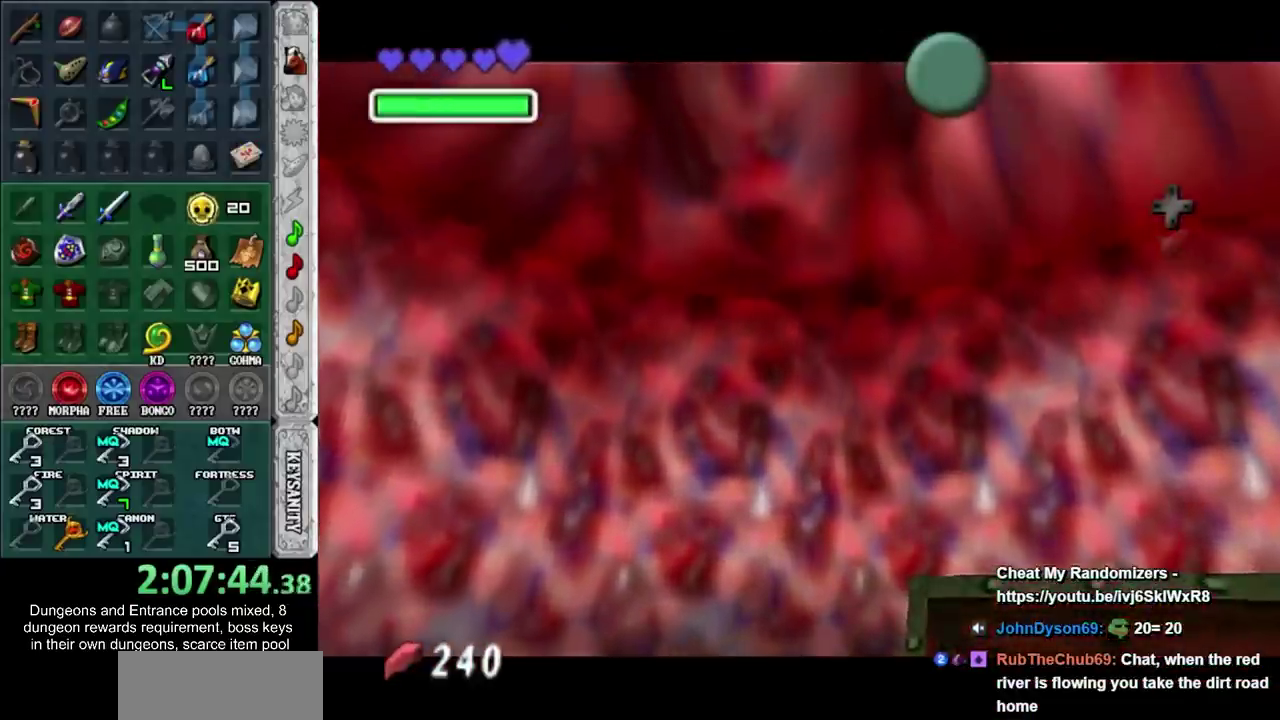
{"buttons": [], "left_stick": "down-left", "right_stick": "center", "events": [[183, "left_stick", "down"], [300, "left_stick", "down-left"], [367, "CROSS", "down"], [367, "SQUARE", "down"], [483, "CROSS", "up"], [483, "SQUARE", "up"]]}